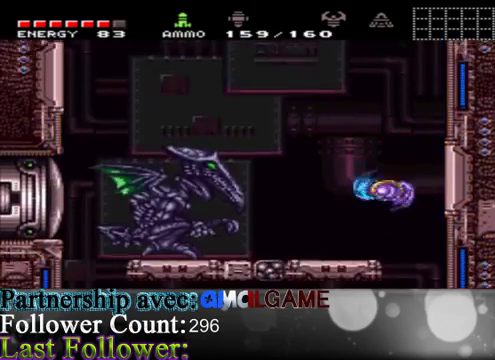
Gameplay with a controller (Xbox layout); each line is a JSON object with the inputs held at the frame after it. "events" lists button and stick changes between this image and that frame as [ms after this image, input, new state], when the widget could be followed in between. Not read: L3 R3.
{"buttons": [], "left_stick": "center", "right_stick": "center", "events": [[400, "Y", "down"], [500, "Y", "up"]]}
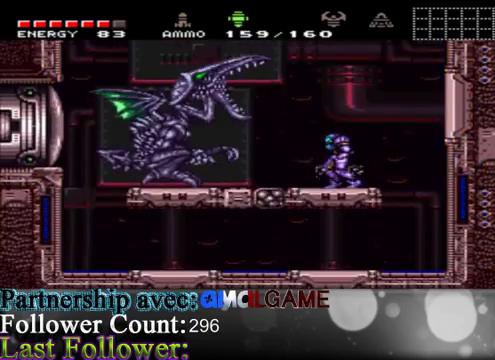
{"buttons": ["B"], "left_stick": "center", "right_stick": "center", "events": [[100, "B", "down"], [233, "B", "up"], [333, "B", "down"], [400, "B", "up"], [467, "B", "down"]]}
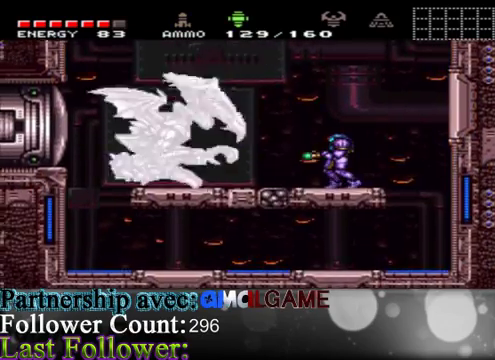
{"buttons": ["B", "L1"], "left_stick": "center", "right_stick": "center", "events": [[67, "B", "up"], [133, "B", "down"], [233, "B", "up"], [233, "L1", "down"], [467, "B", "down"]]}
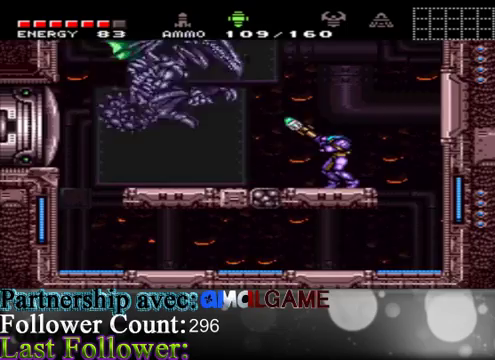
{"buttons": ["L1"], "left_stick": "center", "right_stick": "center", "events": [[33, "B", "up"], [133, "B", "down"], [233, "B", "up"], [333, "B", "down"], [367, "left_stick", "down-left"], [400, "B", "up"], [467, "left_stick", "center"]]}
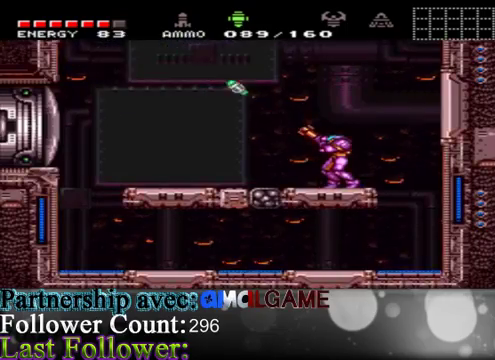
{"buttons": ["A"], "left_stick": "center", "right_stick": "center", "events": [[100, "L1", "up"], [267, "A", "down"]]}
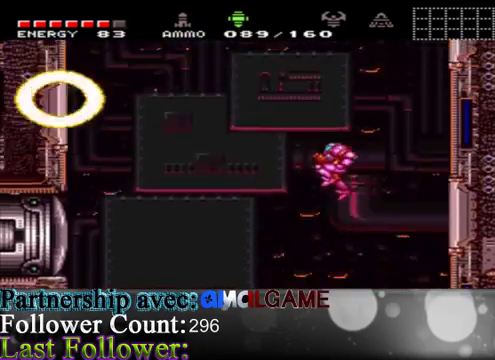
{"buttons": [], "left_stick": "center", "right_stick": "center", "events": [[167, "A", "up"], [200, "left_stick", "left"], [300, "left_stick", "center"]]}
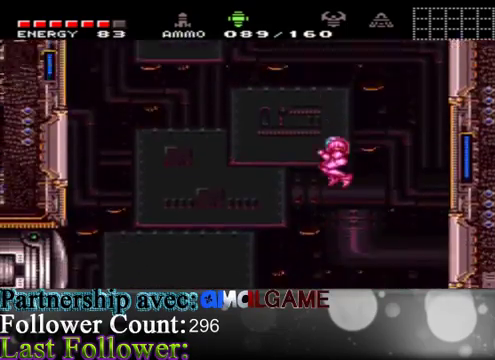
{"buttons": [], "left_stick": "left", "right_stick": "center", "events": [[400, "left_stick", "left"]]}
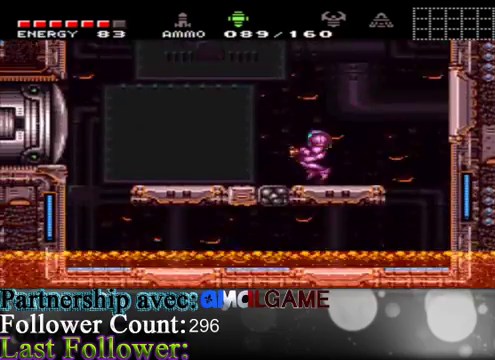
{"buttons": ["A"], "left_stick": "right", "right_stick": "center", "events": [[200, "A", "down"], [200, "left_stick", "right"]]}
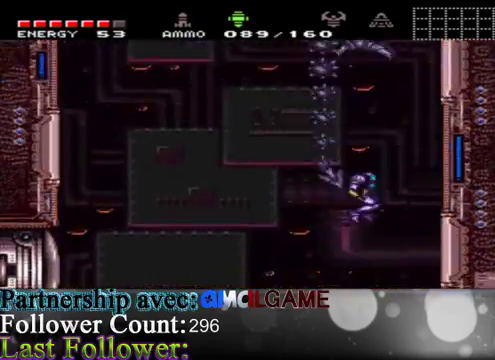
{"buttons": ["A"], "left_stick": "left", "right_stick": "center", "events": [[267, "A", "up"], [333, "left_stick", "left"], [467, "A", "down"]]}
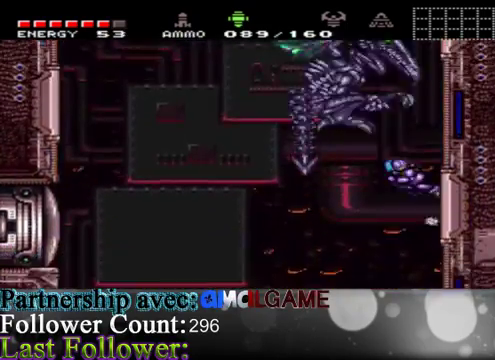
{"buttons": ["B"], "left_stick": "center", "right_stick": "center", "events": [[33, "A", "up"], [233, "left_stick", "up-left"], [433, "B", "down"], [467, "left_stick", "center"]]}
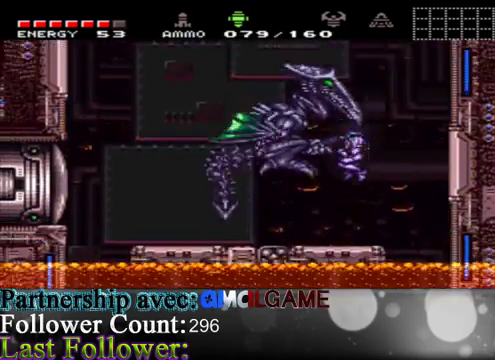
{"buttons": [], "left_stick": "center", "right_stick": "center", "events": [[33, "B", "up"], [100, "B", "down"], [200, "B", "up"]]}
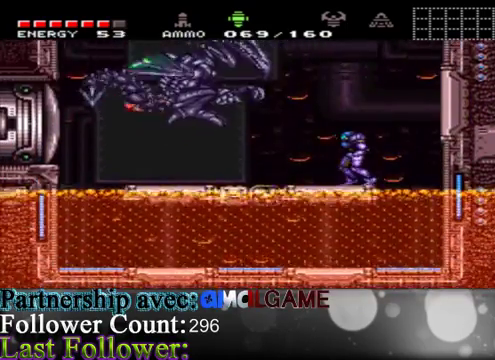
{"buttons": ["L1"], "left_stick": "center", "right_stick": "center", "events": [[33, "left_stick", "left"], [167, "L1", "down"], [167, "left_stick", "center"], [233, "B", "down"], [333, "B", "up"]]}
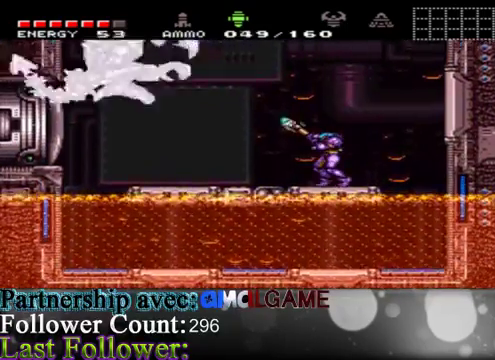
{"buttons": ["L1"], "left_stick": "center", "right_stick": "center", "events": [[33, "B", "down"], [100, "B", "up"], [100, "left_stick", "left"], [200, "B", "down"], [200, "left_stick", "center"], [233, "B", "up"], [333, "B", "down"], [433, "B", "up"]]}
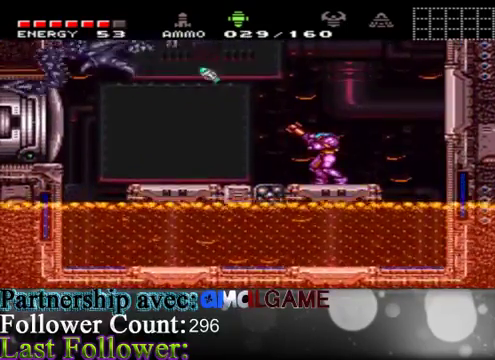
{"buttons": ["L1"], "left_stick": "center", "right_stick": "center", "events": [[33, "B", "down"], [100, "B", "up"], [233, "B", "down"], [333, "B", "up"], [433, "B", "down"], [467, "B", "up"]]}
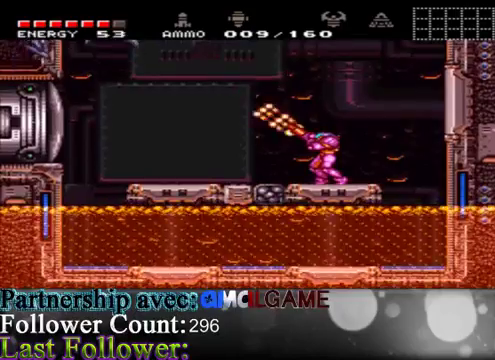
{"buttons": ["A", "L1"], "left_stick": "center", "right_stick": "center", "events": [[200, "A", "down"]]}
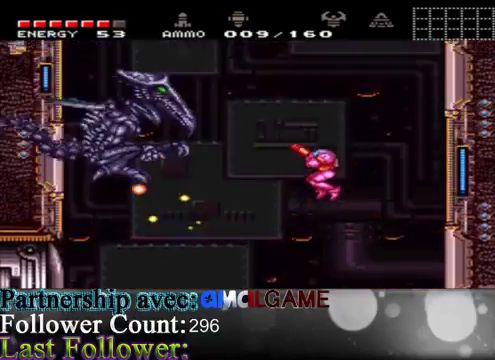
{"buttons": [], "left_stick": "center", "right_stick": "center", "events": [[167, "A", "up"], [167, "left_stick", "left"], [233, "B", "down"], [267, "left_stick", "center"], [300, "B", "up"], [367, "L1", "up"], [433, "B", "down"], [500, "B", "up"]]}
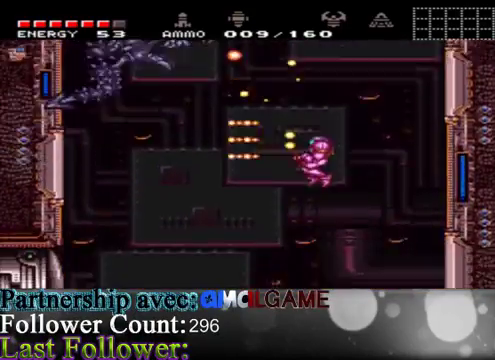
{"buttons": ["B"], "left_stick": "center", "right_stick": "center", "events": [[33, "B", "down"]]}
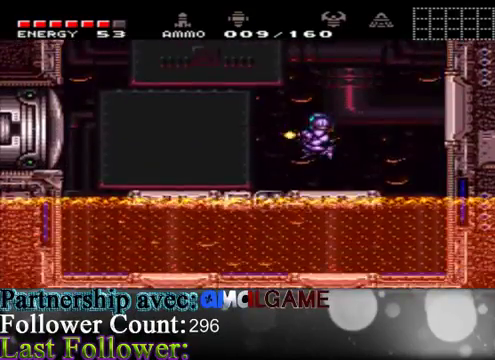
{"buttons": ["A", "B"], "left_stick": "left", "right_stick": "center", "events": [[100, "left_stick", "left"], [200, "A", "down"]]}
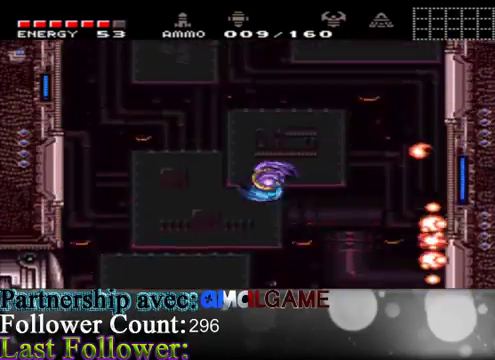
{"buttons": ["B"], "left_stick": "left", "right_stick": "center", "events": [[100, "A", "up"]]}
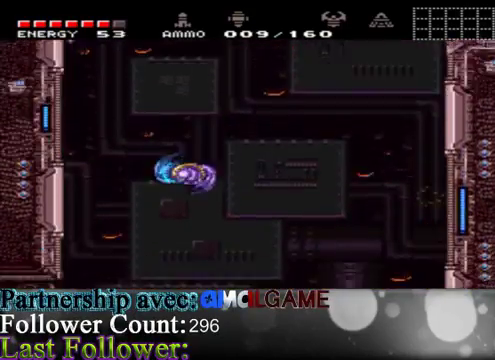
{"buttons": ["B"], "left_stick": "left", "right_stick": "center", "events": [[67, "left_stick", "up"], [267, "left_stick", "up-left"], [400, "left_stick", "left"]]}
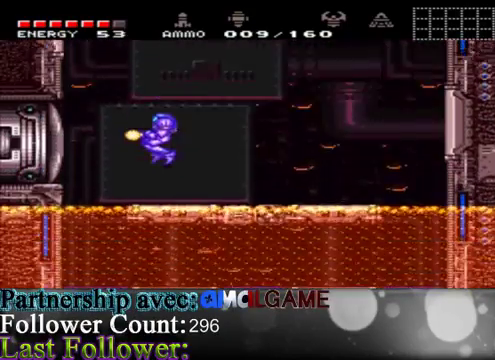
{"buttons": [], "left_stick": "up", "right_stick": "center", "events": [[33, "left_stick", "up-right"], [133, "left_stick", "center"], [167, "A", "down"], [300, "left_stick", "up"], [433, "A", "up"], [500, "B", "up"]]}
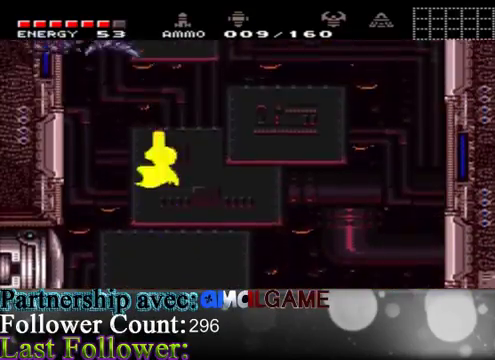
{"buttons": ["B"], "left_stick": "up", "right_stick": "center", "events": [[33, "B", "down"]]}
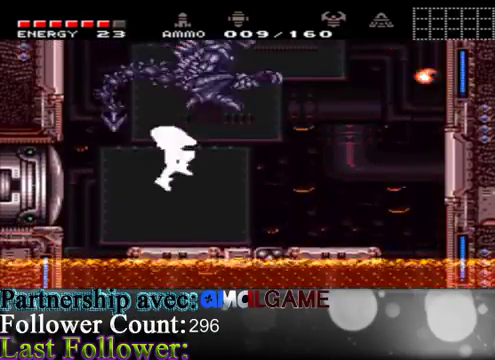
{"buttons": ["B"], "left_stick": "left", "right_stick": "center", "events": [[300, "left_stick", "center"], [367, "left_stick", "left"]]}
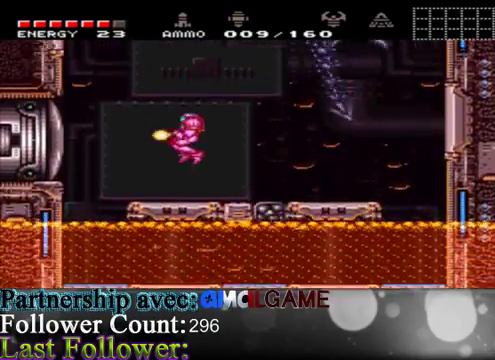
{"buttons": ["A", "B"], "left_stick": "center", "right_stick": "center", "events": [[67, "left_stick", "center"], [233, "A", "down"], [267, "left_stick", "right"], [400, "left_stick", "center"]]}
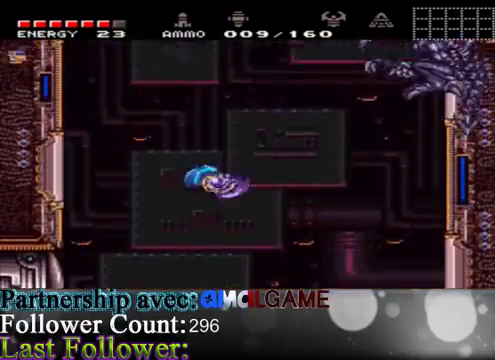
{"buttons": ["B"], "left_stick": "up-right", "right_stick": "center", "events": [[200, "left_stick", "up"], [267, "left_stick", "up-right"], [433, "A", "up"]]}
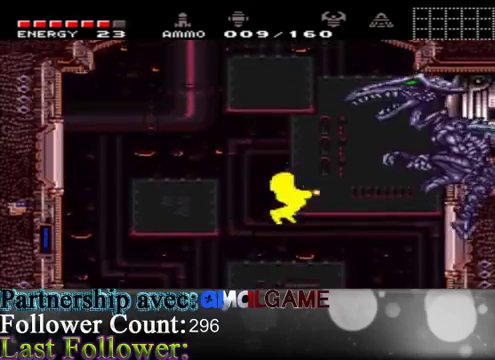
{"buttons": ["B"], "left_stick": "left", "right_stick": "center", "events": [[67, "B", "up"], [100, "B", "down"], [100, "left_stick", "center"], [267, "left_stick", "left"]]}
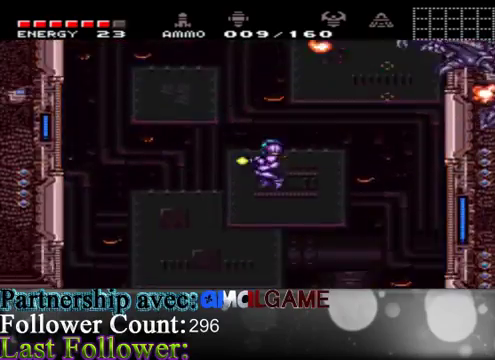
{"buttons": ["B"], "left_stick": "left", "right_stick": "center", "events": []}
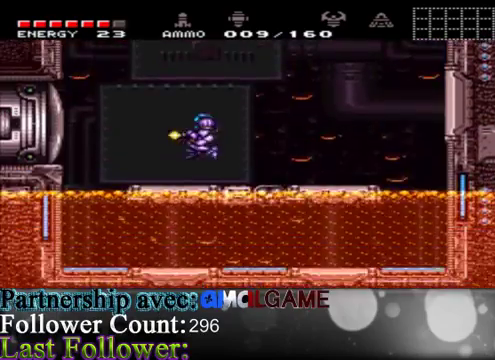
{"buttons": ["A", "B"], "left_stick": "center", "right_stick": "center", "events": [[167, "left_stick", "right"], [267, "A", "down"], [267, "left_stick", "center"]]}
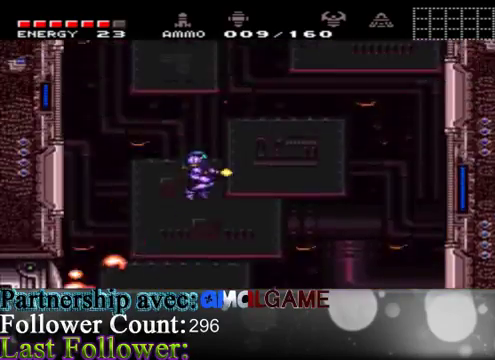
{"buttons": [], "left_stick": "center", "right_stick": "center", "events": [[400, "A", "up"], [467, "B", "up"]]}